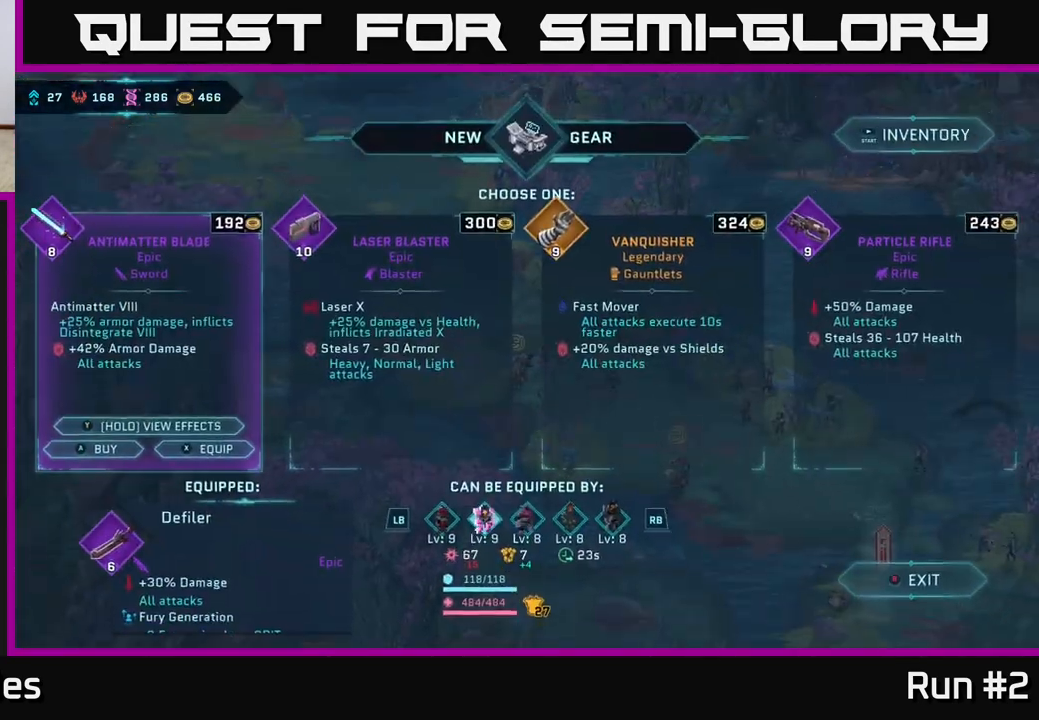
Gameplay with a controller (Xbox layout); each line is a JSON object with the inputs held at the frame after it. "events" lists button and stick changes between this image and that frame as [ms after this image, input, new state], when the widget could be followed in between.
{"buttons": [], "left_stick": "center", "right_stick": "center", "events": []}
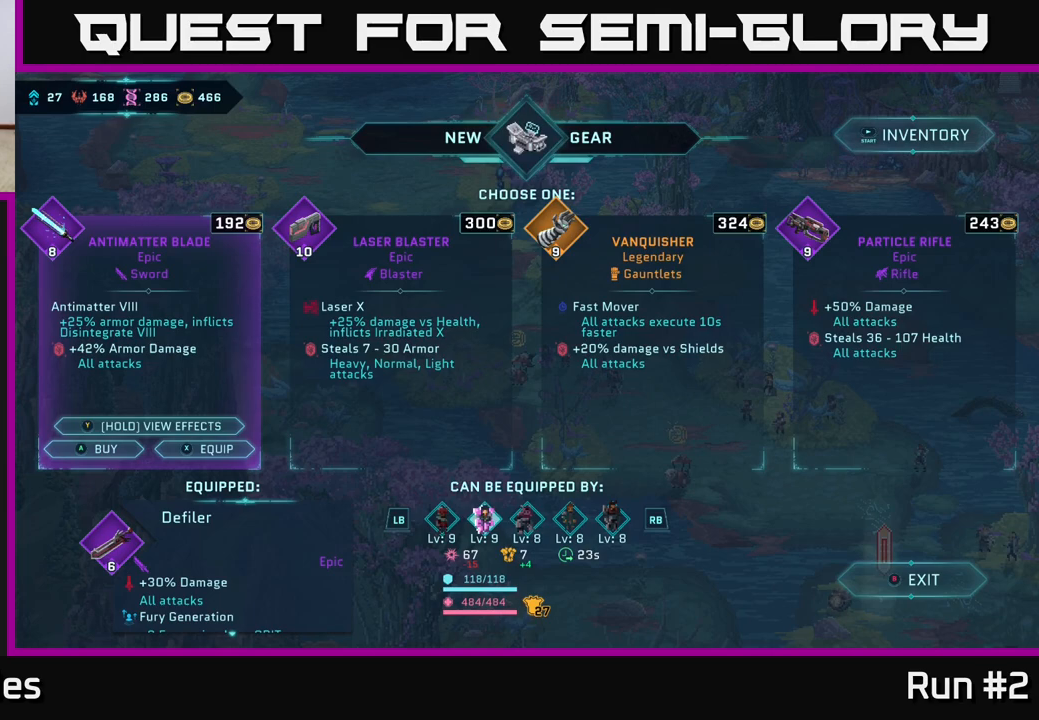
{"buttons": [], "left_stick": "center", "right_stick": "center", "events": []}
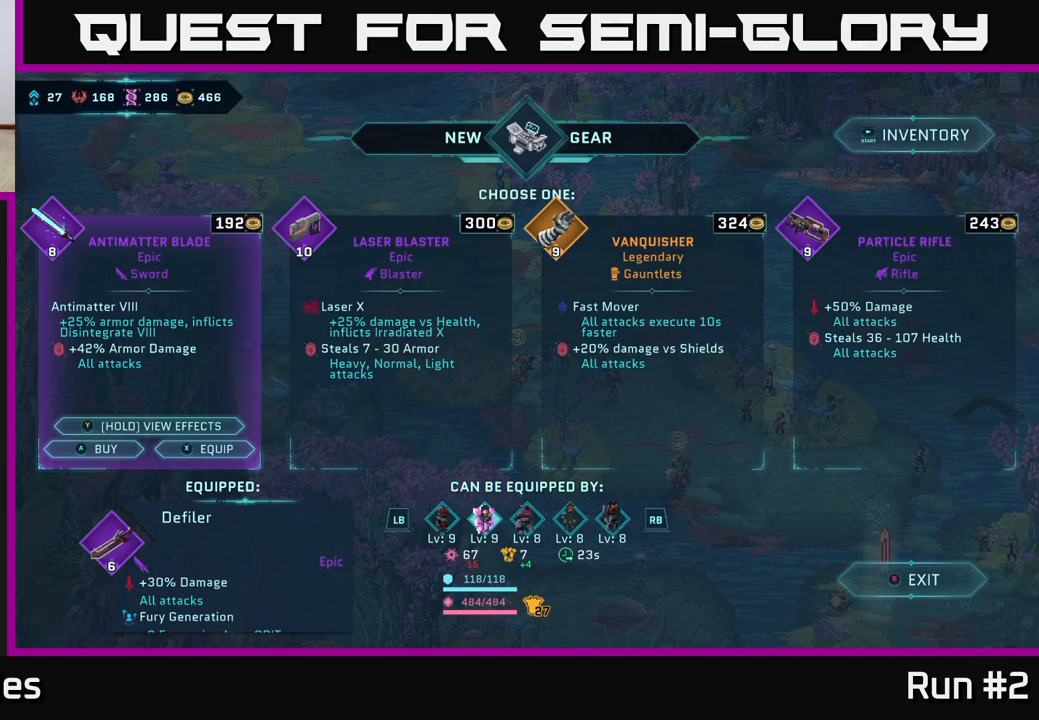
{"buttons": [], "left_stick": "center", "right_stick": "center", "events": [[283, "left_stick", "right"], [483, "left_stick", "center"]]}
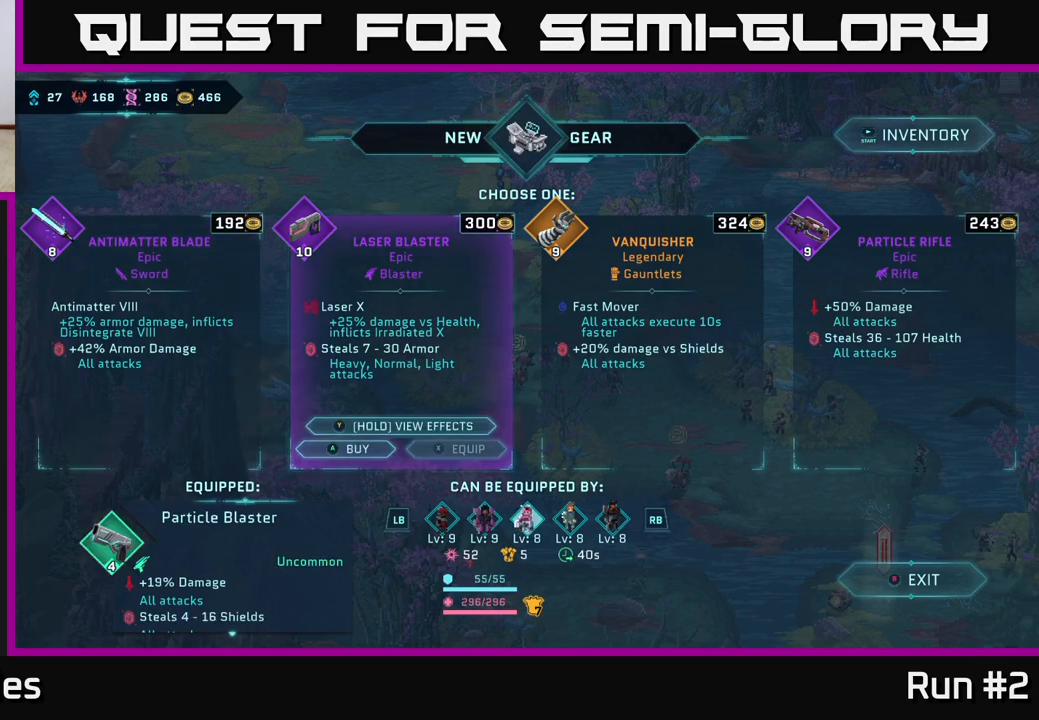
{"buttons": [], "left_stick": "center", "right_stick": "center", "events": []}
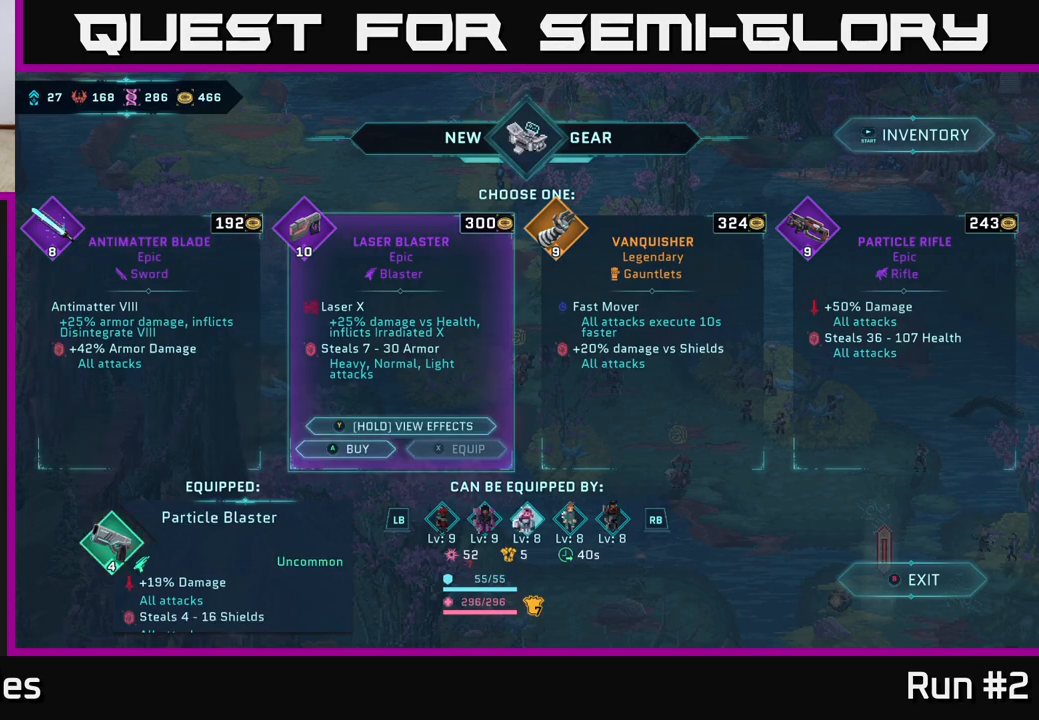
{"buttons": [], "left_stick": "center", "right_stick": "center", "events": []}
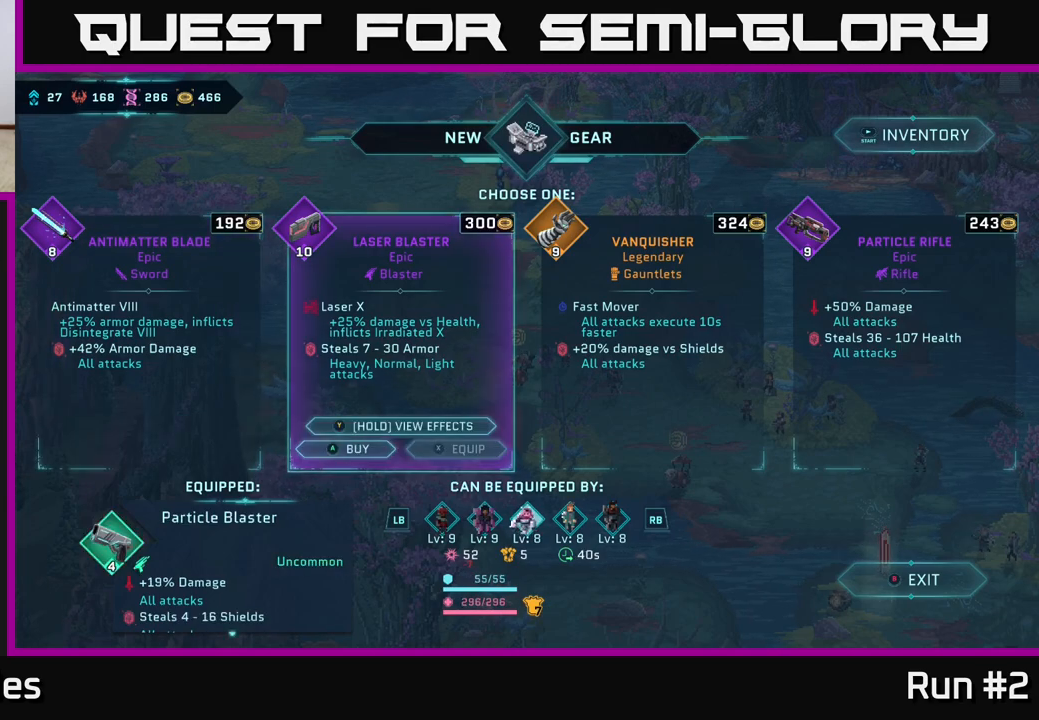
{"buttons": [], "left_stick": "center", "right_stick": "center", "events": []}
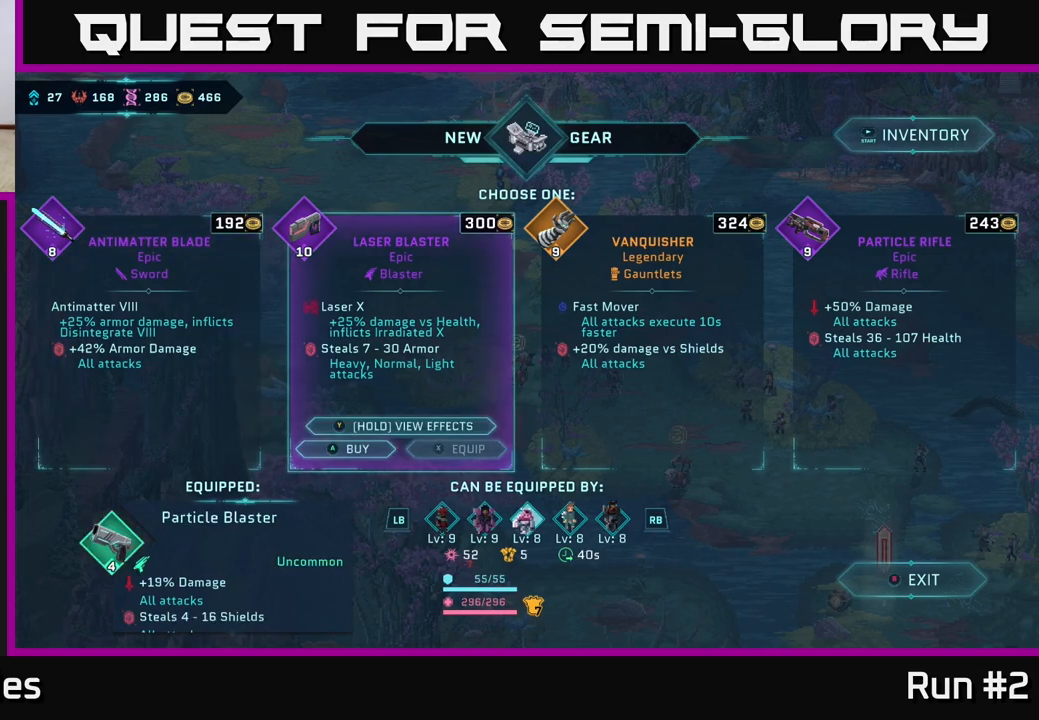
{"buttons": [], "left_stick": "center", "right_stick": "center", "events": []}
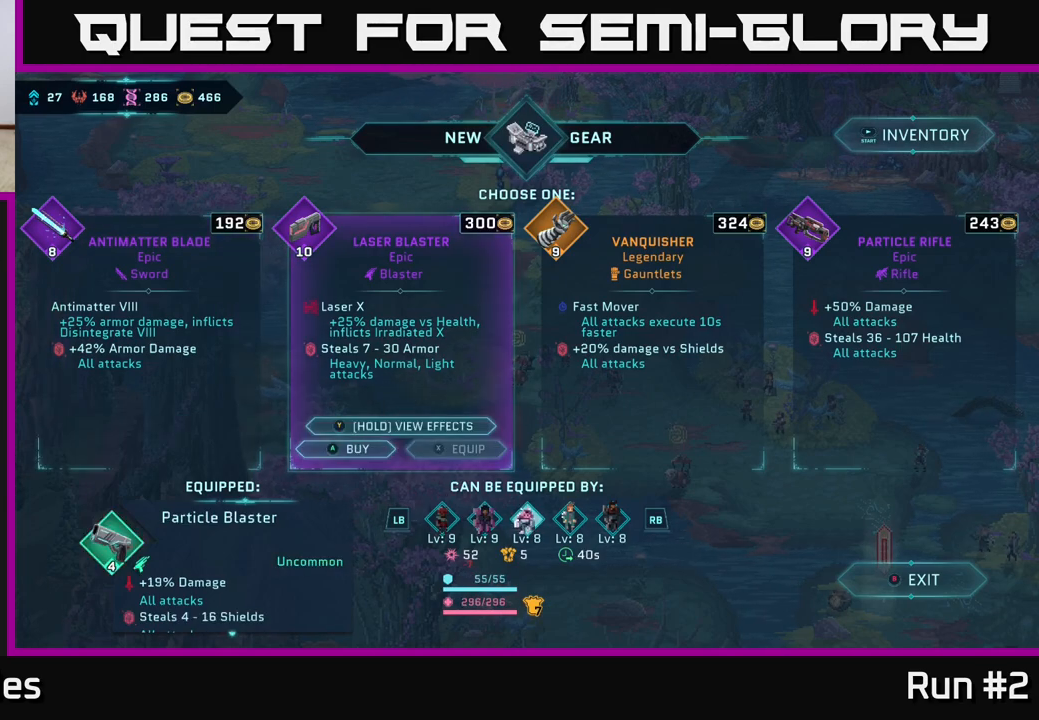
{"buttons": [], "left_stick": "center", "right_stick": "center", "events": []}
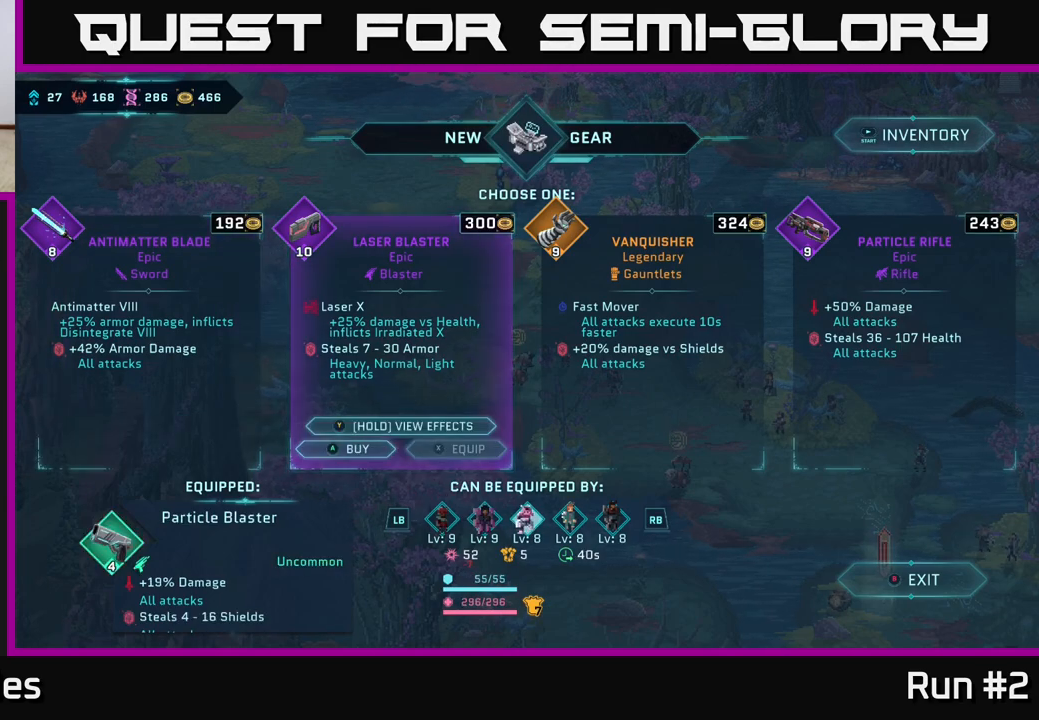
{"buttons": [], "left_stick": "center", "right_stick": "center", "events": []}
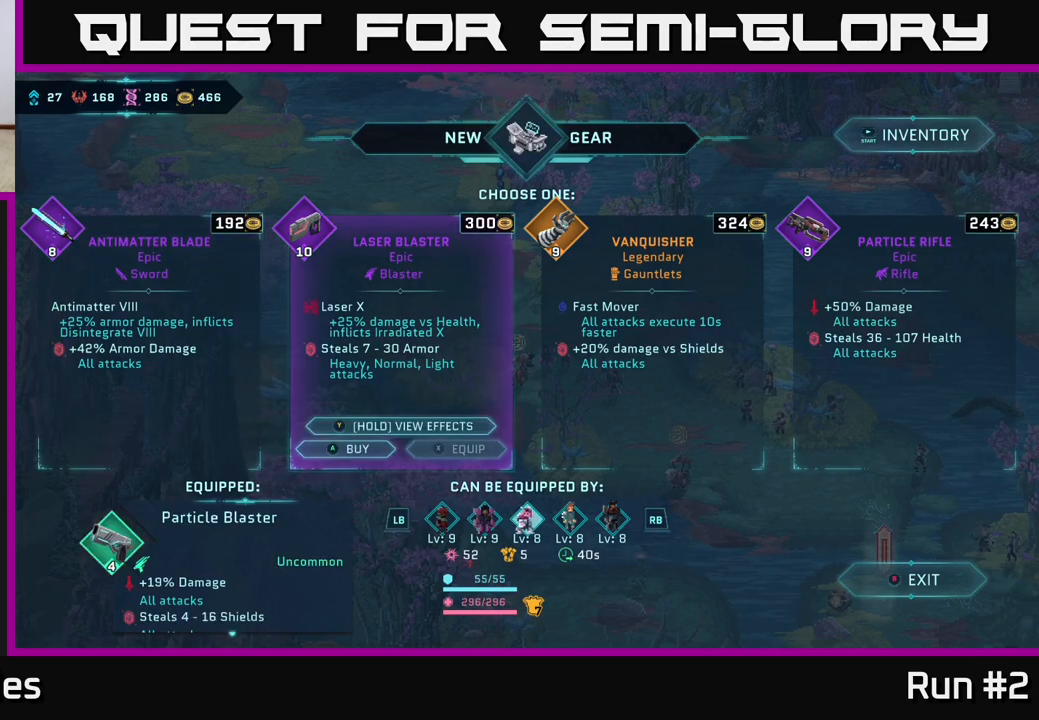
{"buttons": [], "left_stick": "center", "right_stick": "center", "events": []}
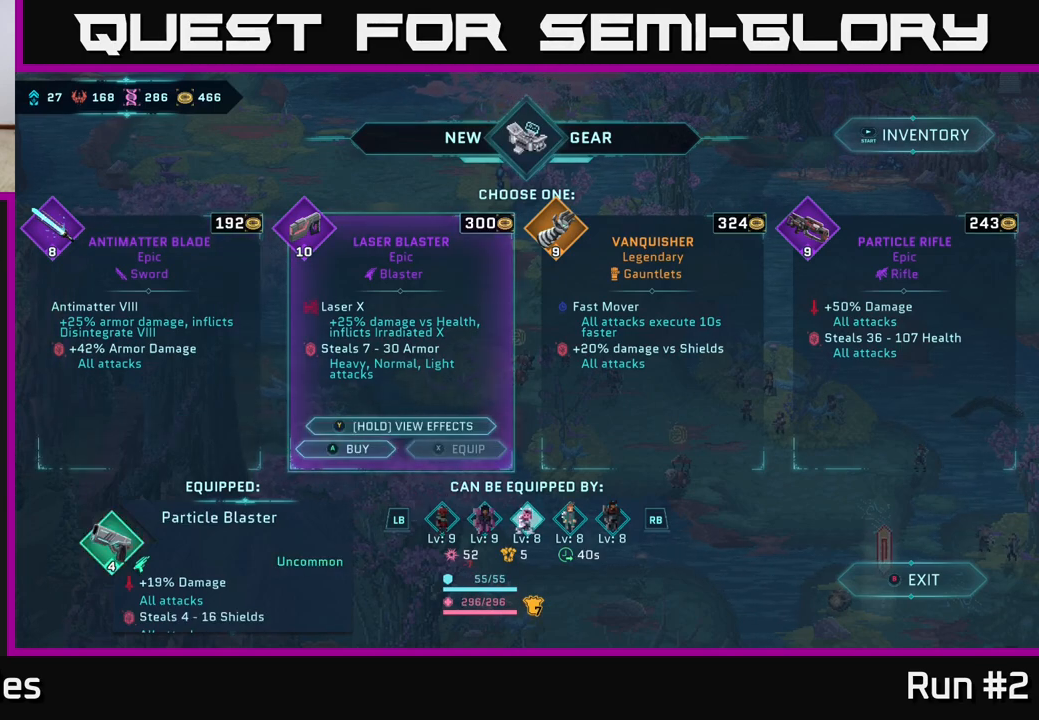
{"buttons": ["R1"], "left_stick": "center", "right_stick": "center", "events": [[117, "R1", "down"], [267, "R1", "up"], [450, "R1", "down"]]}
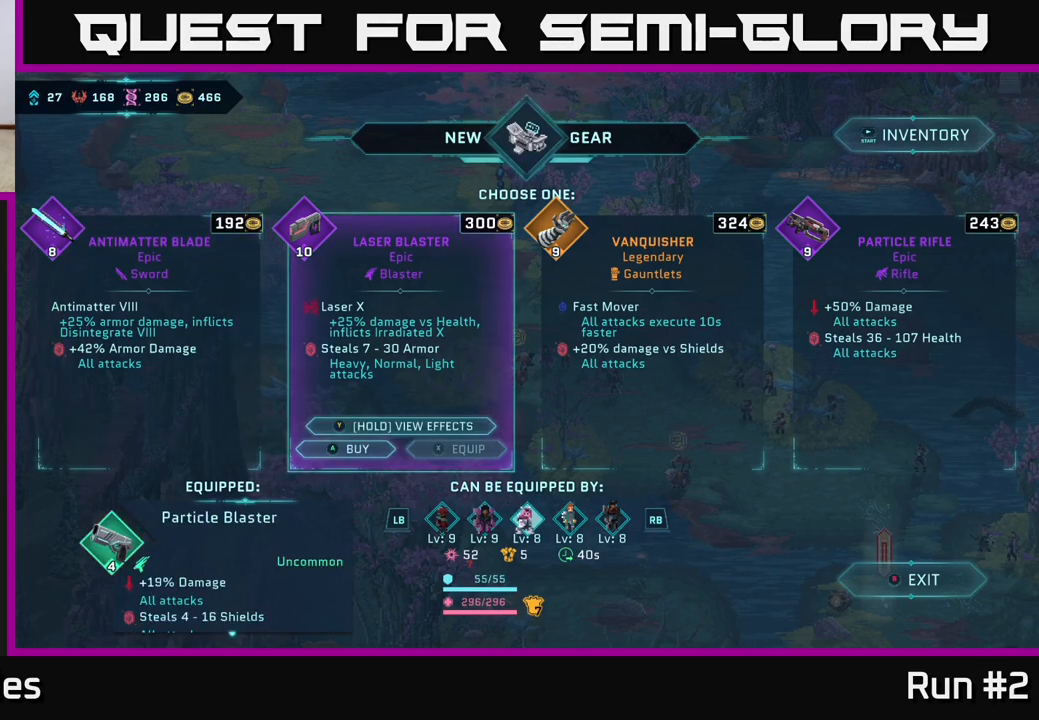
{"buttons": [], "left_stick": "right", "right_stick": "center", "events": [[83, "R1", "up"], [433, "left_stick", "right"]]}
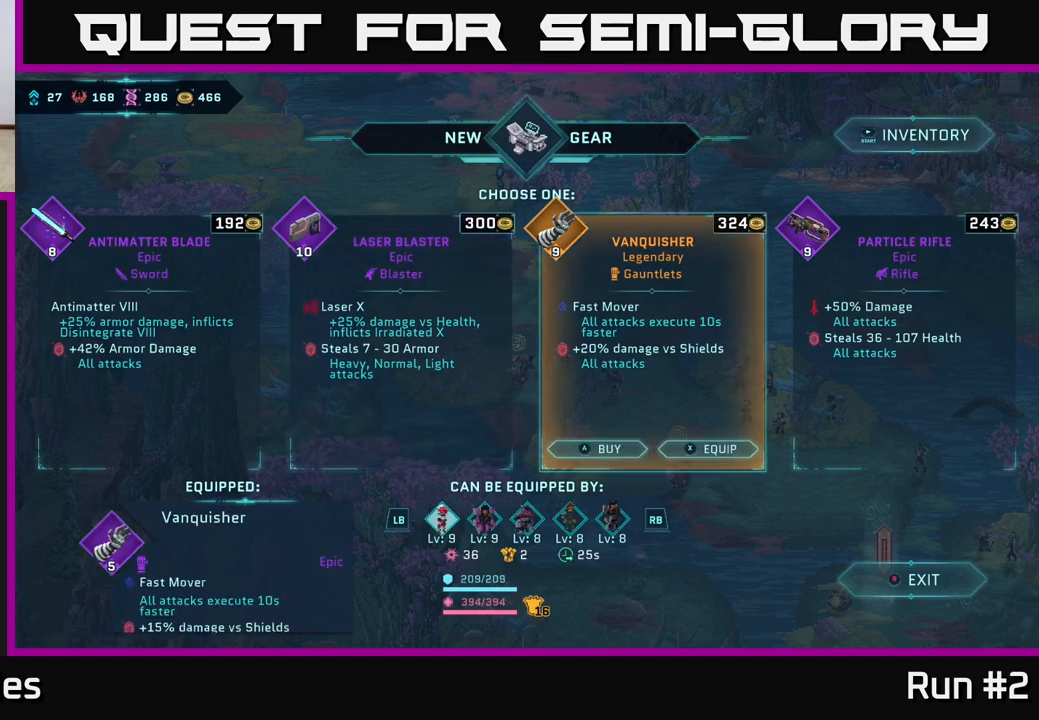
{"buttons": [], "left_stick": "center", "right_stick": "center", "events": [[117, "left_stick", "center"], [217, "left_stick", "right"], [383, "left_stick", "center"]]}
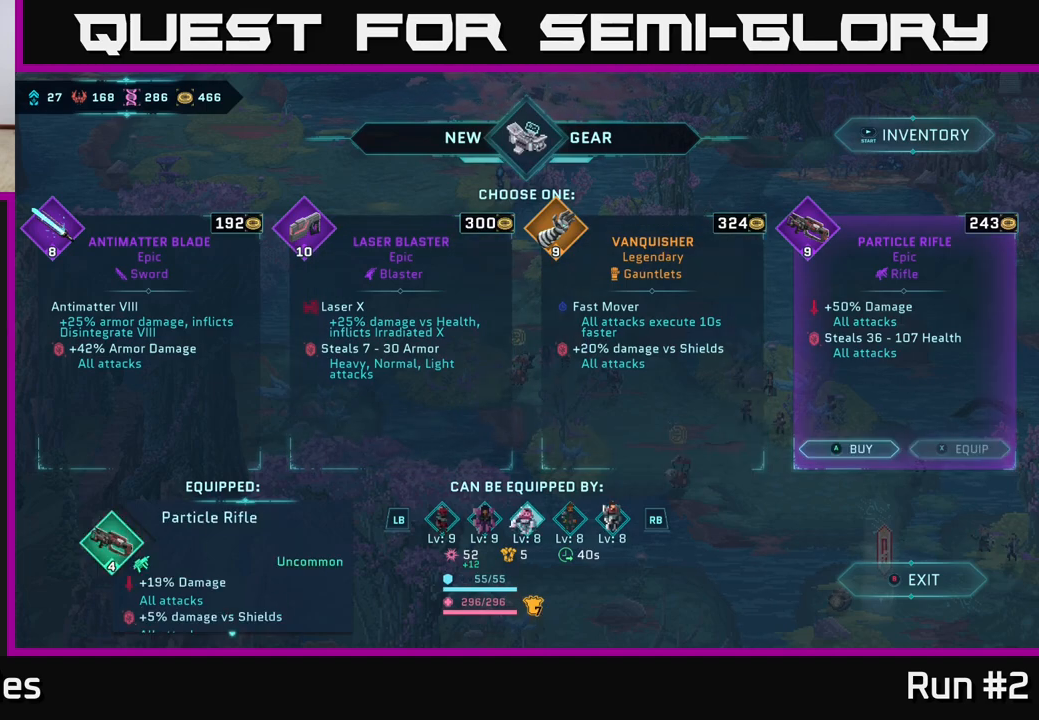
{"buttons": [], "left_stick": "center", "right_stick": "center", "events": []}
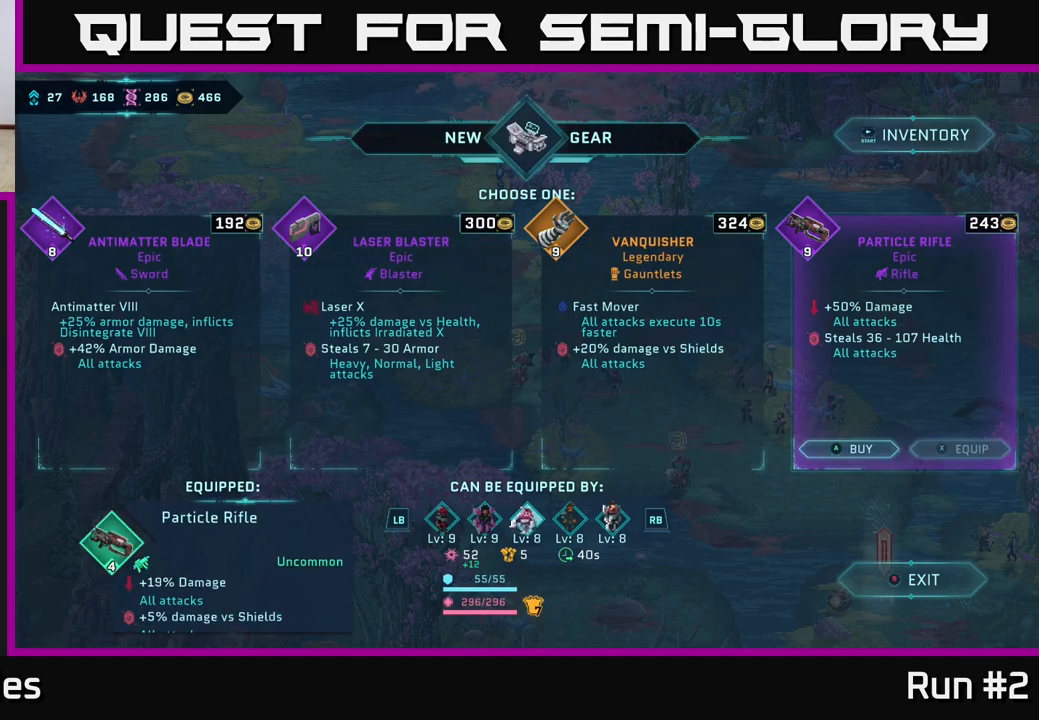
{"buttons": [], "left_stick": "center", "right_stick": "center", "events": []}
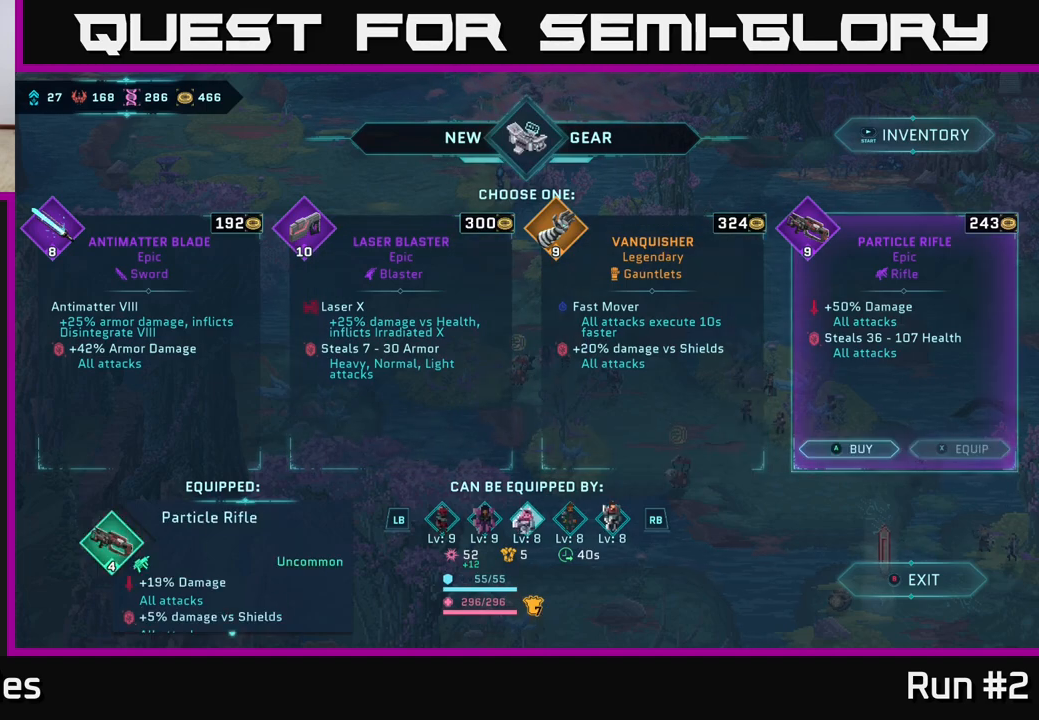
{"buttons": [], "left_stick": "center", "right_stick": "center", "events": []}
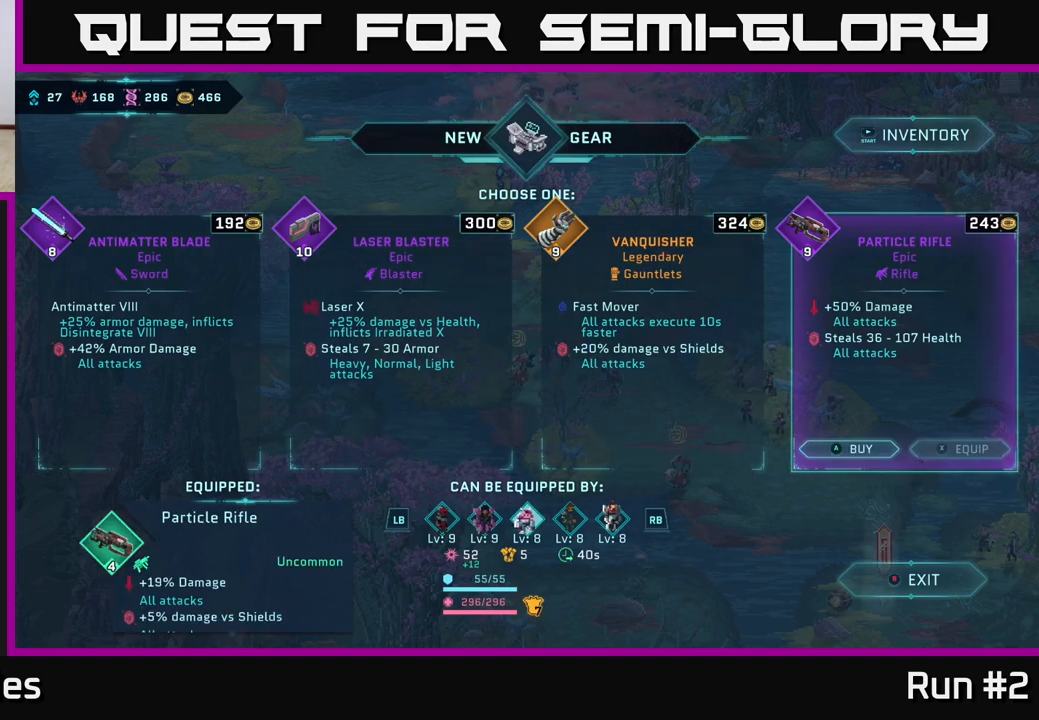
{"buttons": ["R1"], "left_stick": "center", "right_stick": "center", "events": [[433, "R1", "down"]]}
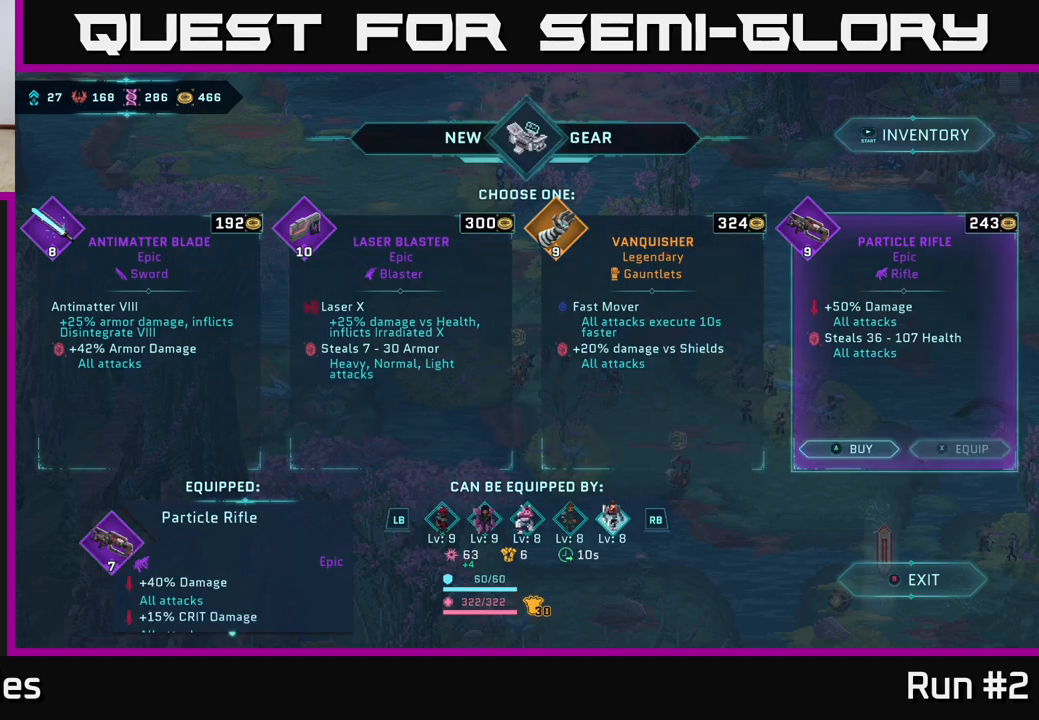
{"buttons": [], "left_stick": "center", "right_stick": "center", "events": [[83, "R1", "up"]]}
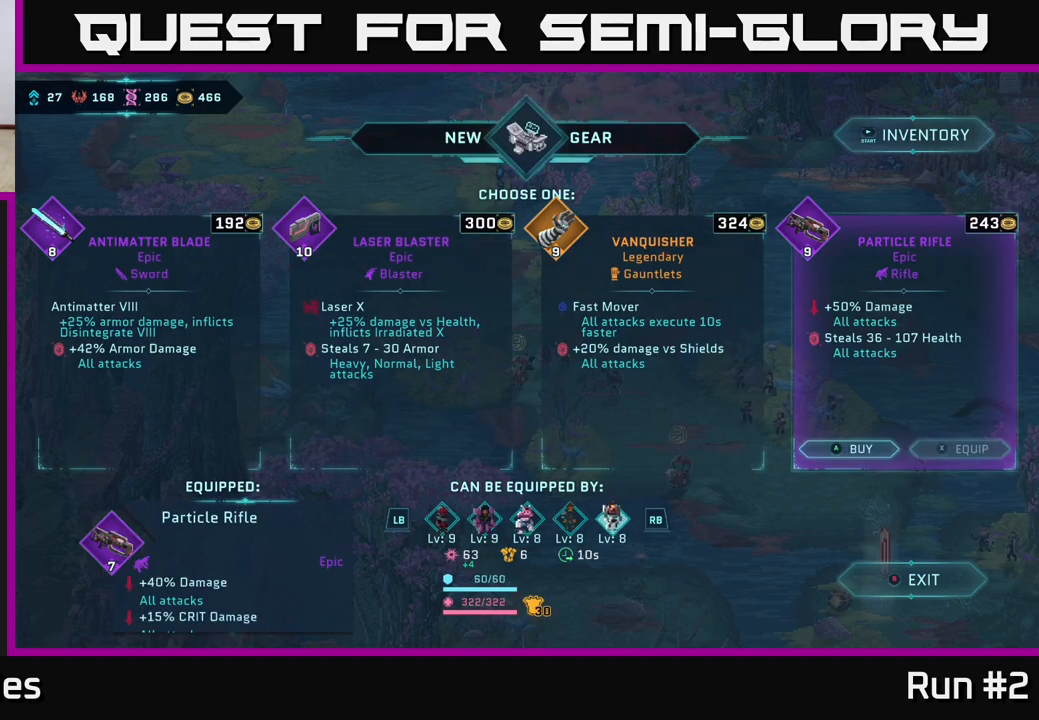
{"buttons": ["L1"], "left_stick": "center", "right_stick": "center", "events": [[417, "L1", "down"]]}
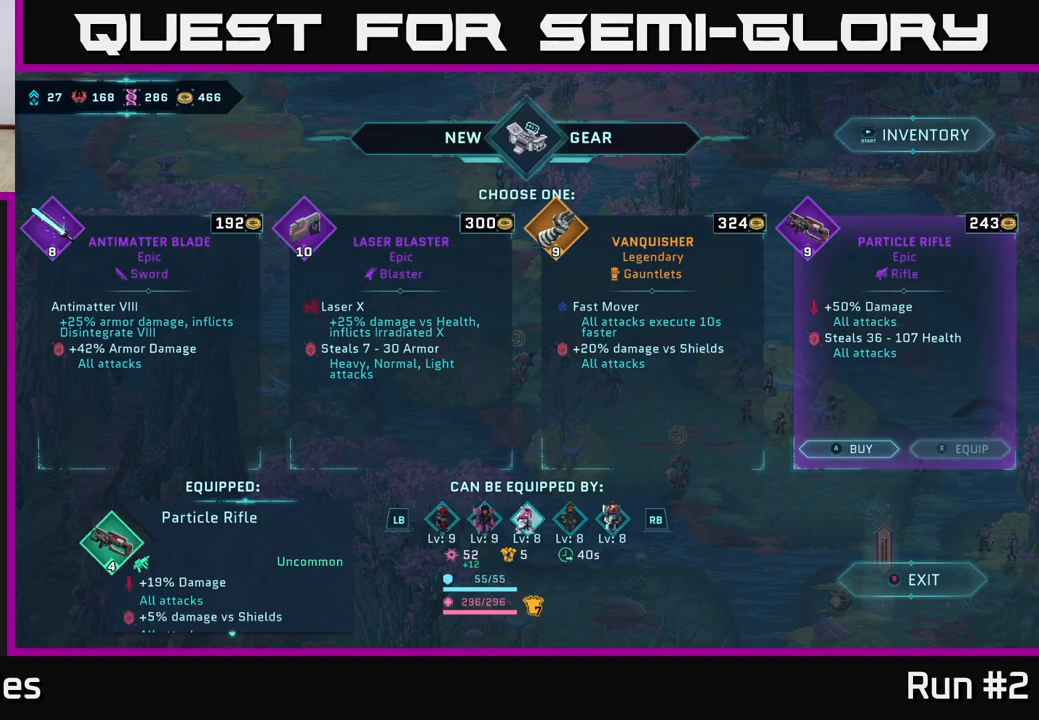
{"buttons": [], "left_stick": "center", "right_stick": "center", "events": [[50, "L1", "up"]]}